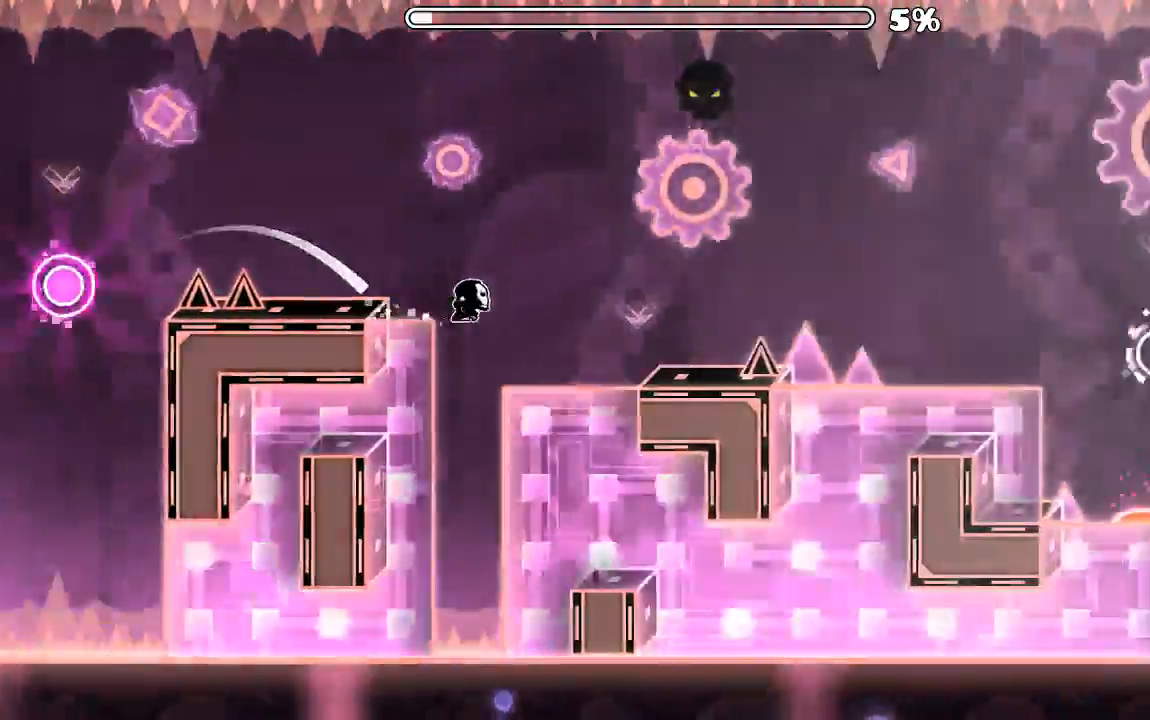
Gameplay with keyboard and mouse; each line is a JSON object with the keys and mouse buttons held at the frame after it. "events" lists presses ("down") and releases ("up") of "mouse_left", "mouse_wheel", "mouse_right", "mouse_mb4" and "mouse_mb5" between this image and that frame as [ms after this image, input, new state], when the widget could be followed in between. "mouse_left", "mouse_wheel", "mouse_right", "mouse_mb4", "mouse_mb5" = the "left", "wheel", "right", "mb4", "mb5" buttons of the "mouse" list. No other keys are recorded. "wheel" means that the mouse wheel is clicked or scrolled. Mouse movement is not recorded.
{"keys": [], "mouse": []}
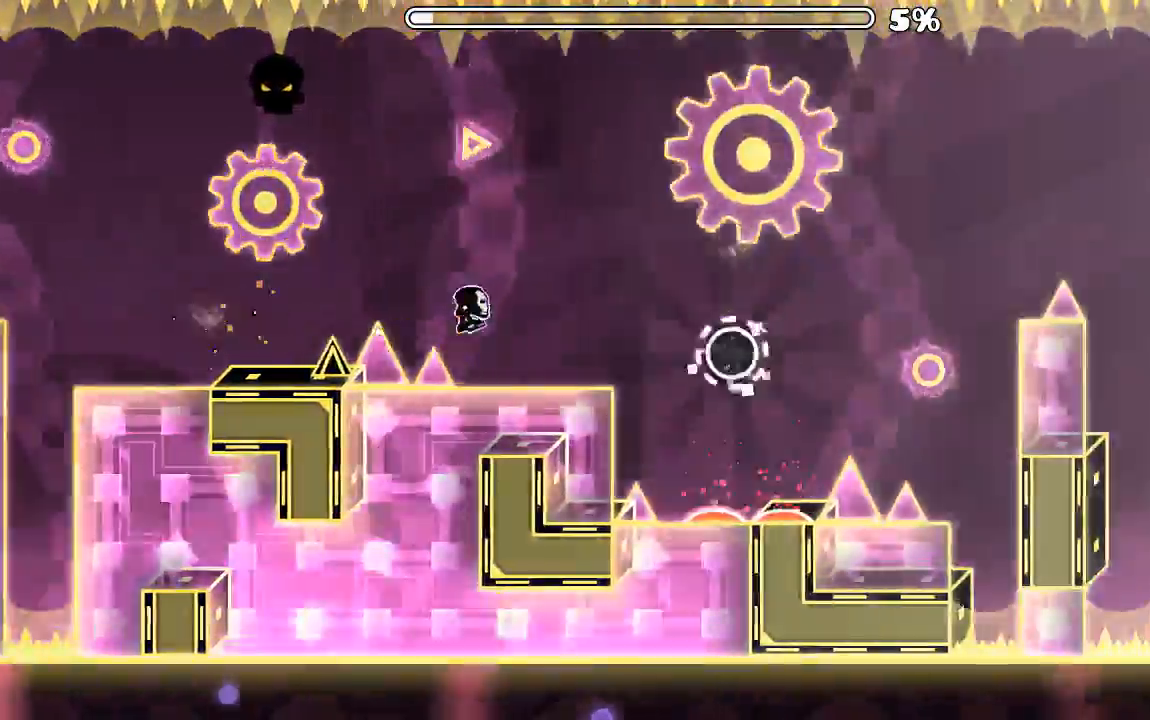
{"keys": [], "mouse": [], "events": [[234, "mouse_left", "down"], [367, "mouse_left", "up"]]}
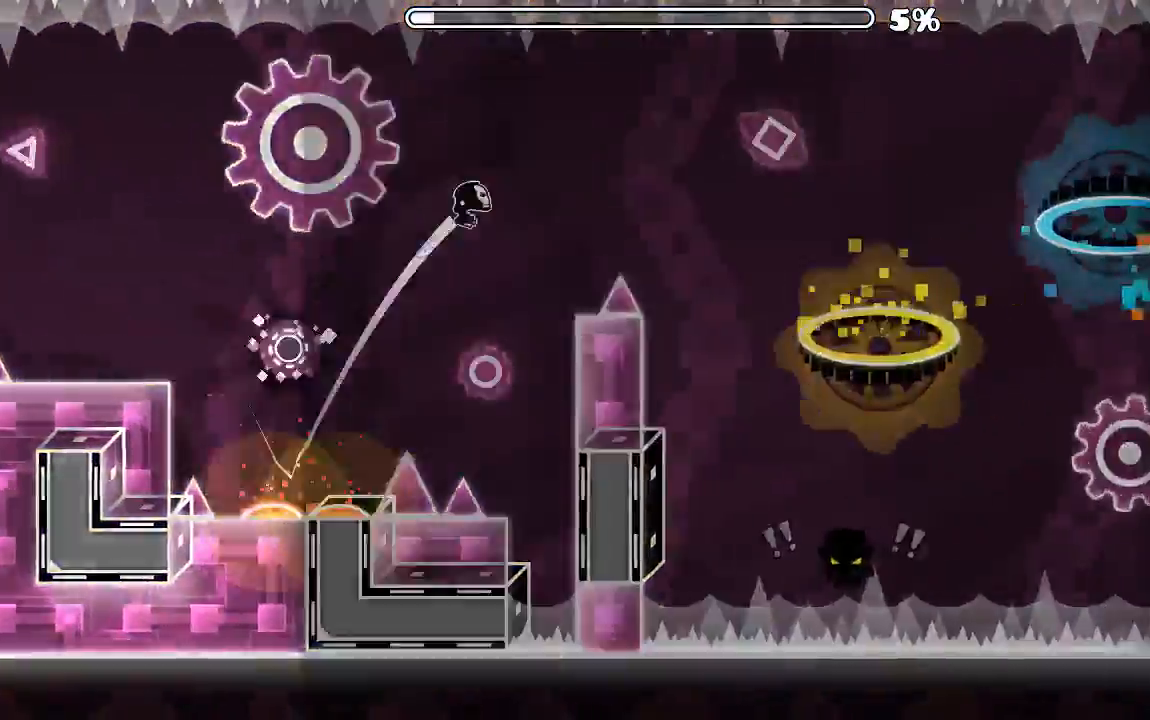
{"keys": [], "mouse": [], "events": []}
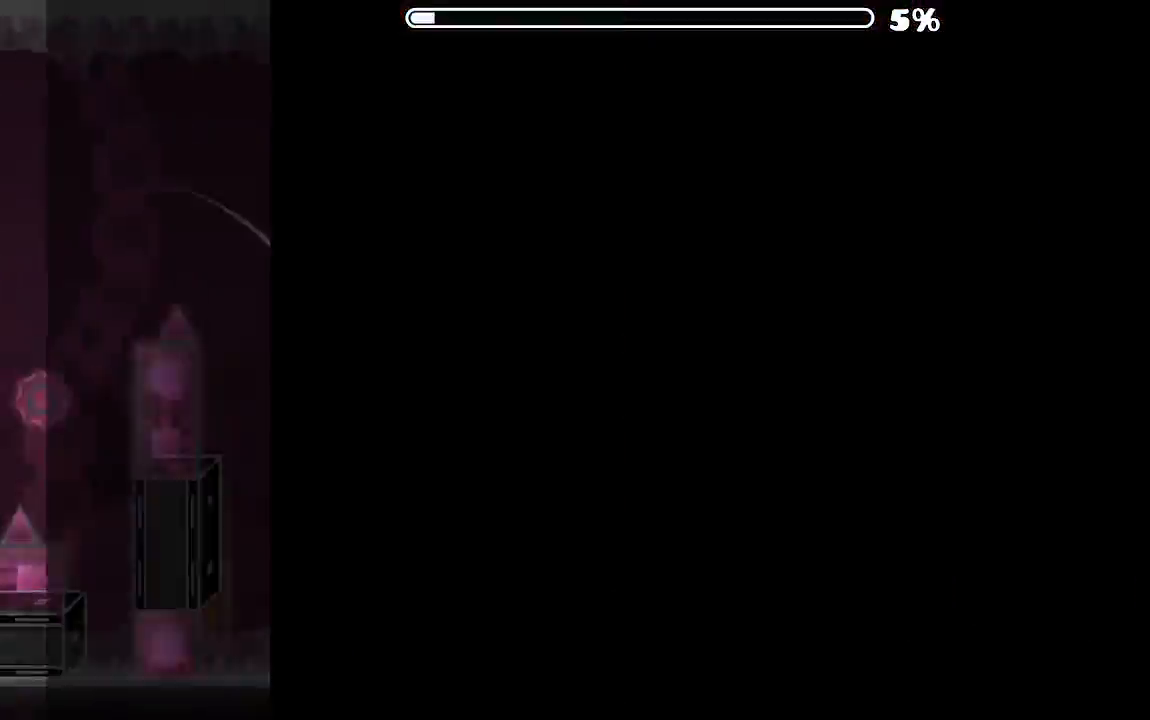
{"keys": [], "mouse": []}
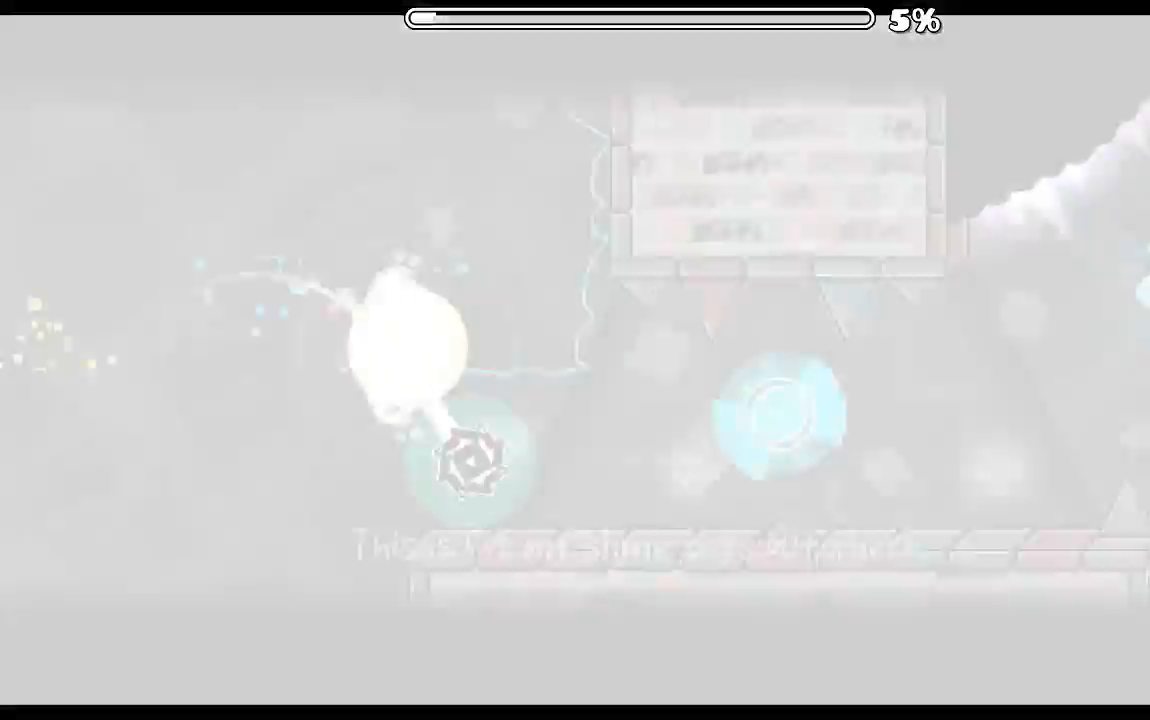
{"keys": [], "mouse": ["left"], "events": [[200, "mouse_left", "down"], [334, "mouse_left", "up"], [367, "mouse_left", "down"]]}
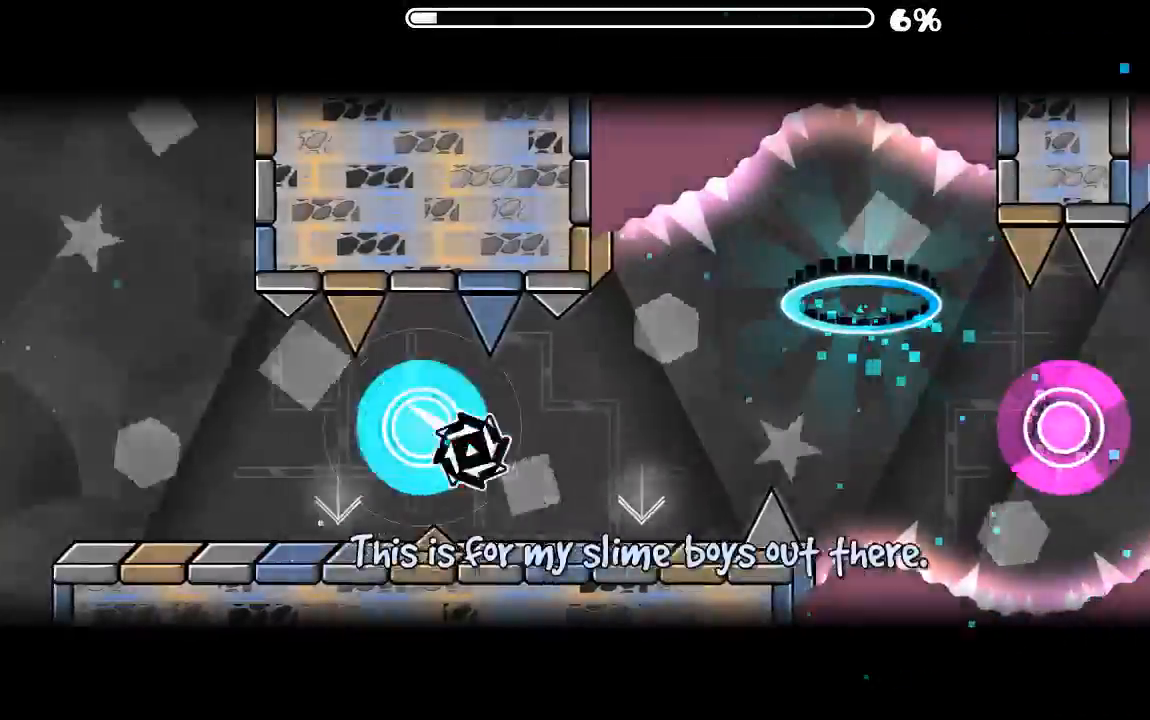
{"keys": [], "mouse": [], "events": [[34, "mouse_left", "up"], [234, "mouse_left", "down"], [367, "mouse_left", "up"]]}
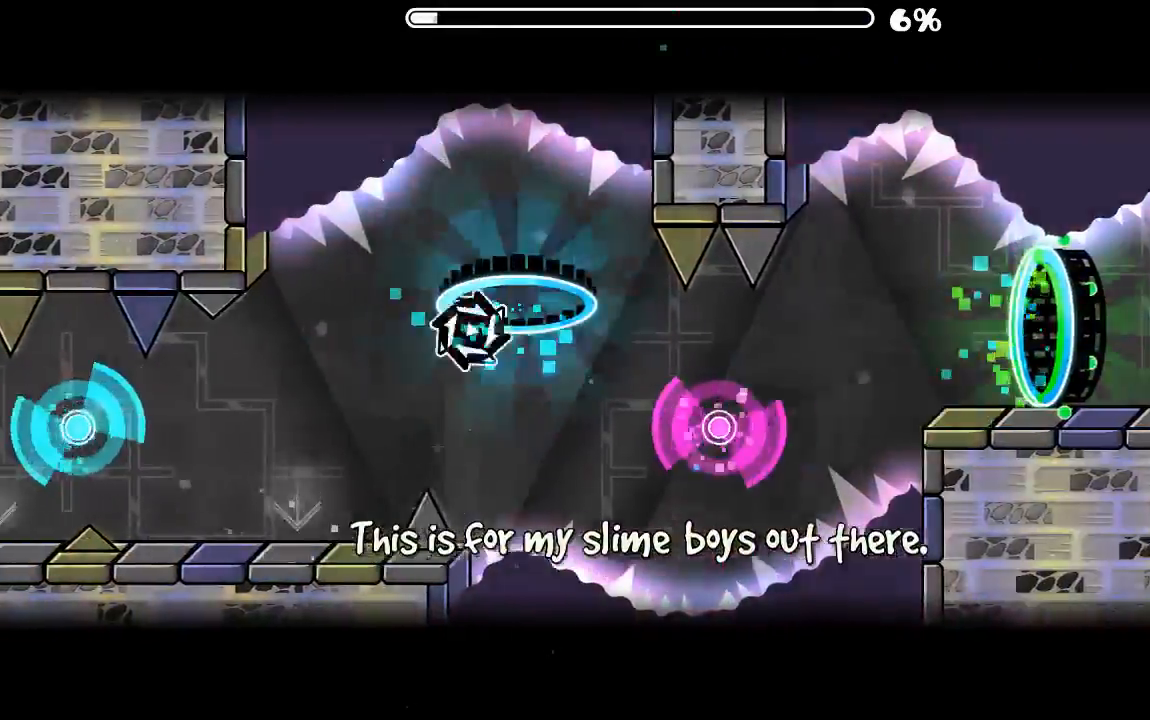
{"keys": [], "mouse": [], "events": [[334, "mouse_left", "down"], [500, "mouse_left", "up"]]}
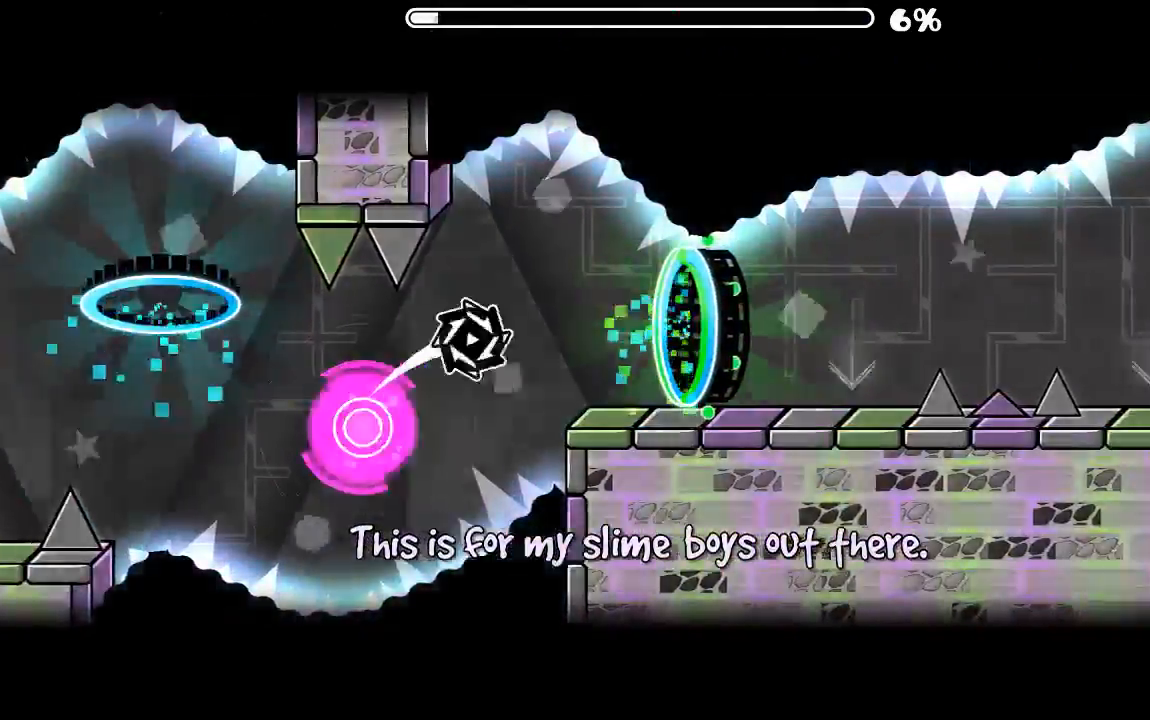
{"keys": [], "mouse": [], "events": []}
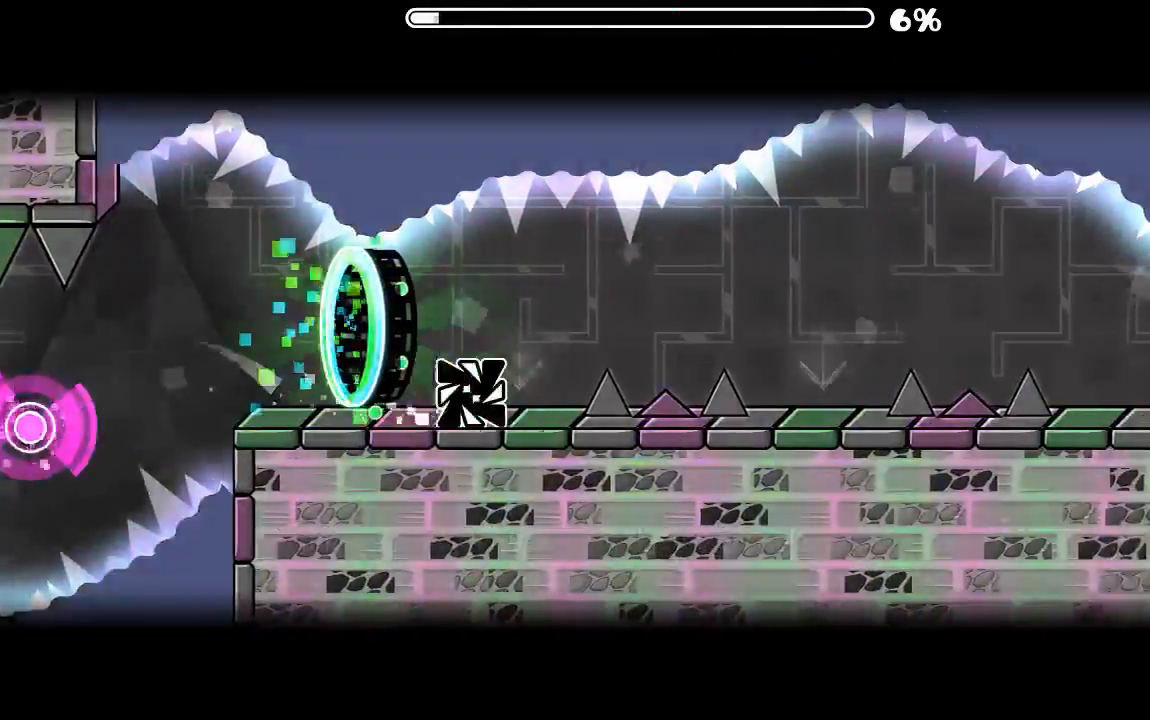
{"keys": [], "mouse": ["left"], "events": [[67, "mouse_left", "down"], [167, "mouse_left", "up"], [367, "mouse_left", "down"]]}
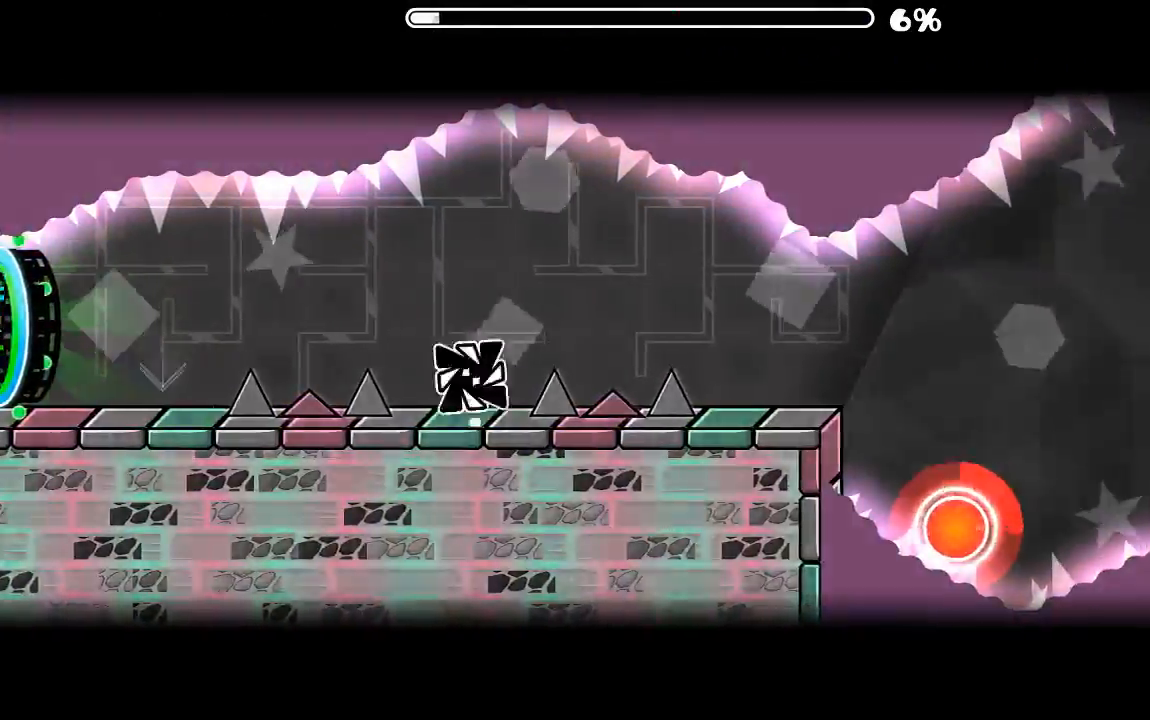
{"keys": [], "mouse": [], "events": [[100, "mouse_left", "up"]]}
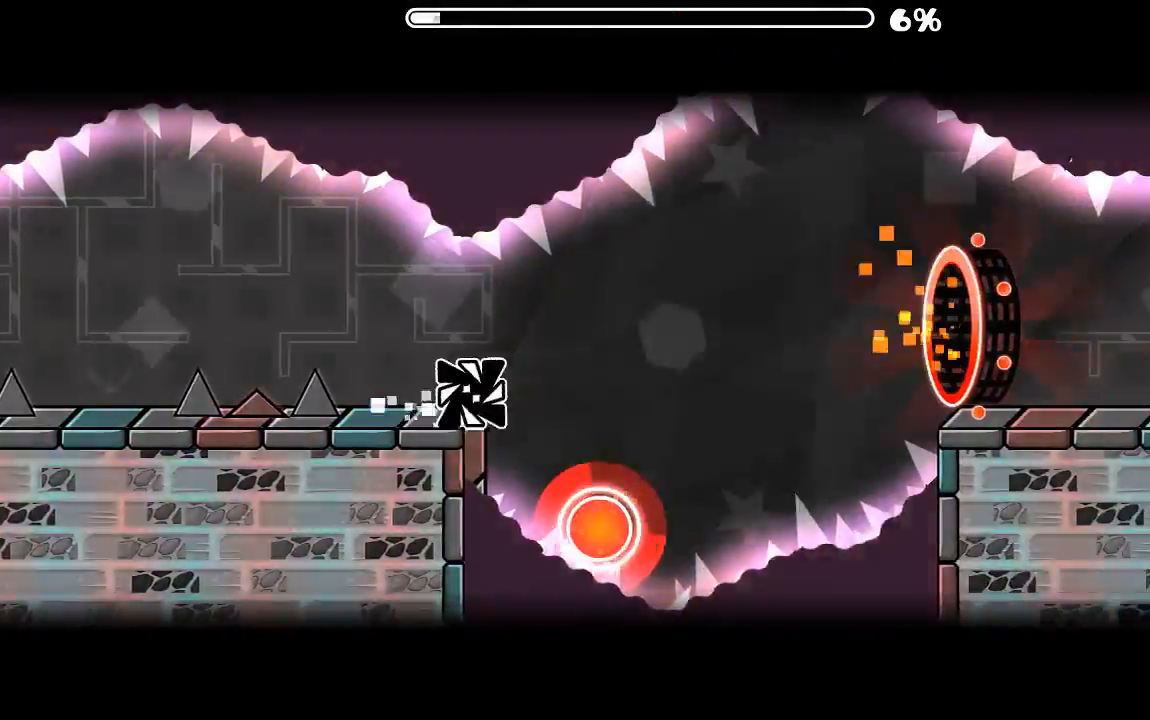
{"keys": [], "mouse": [], "events": [[134, "mouse_left", "down"], [334, "mouse_left", "up"]]}
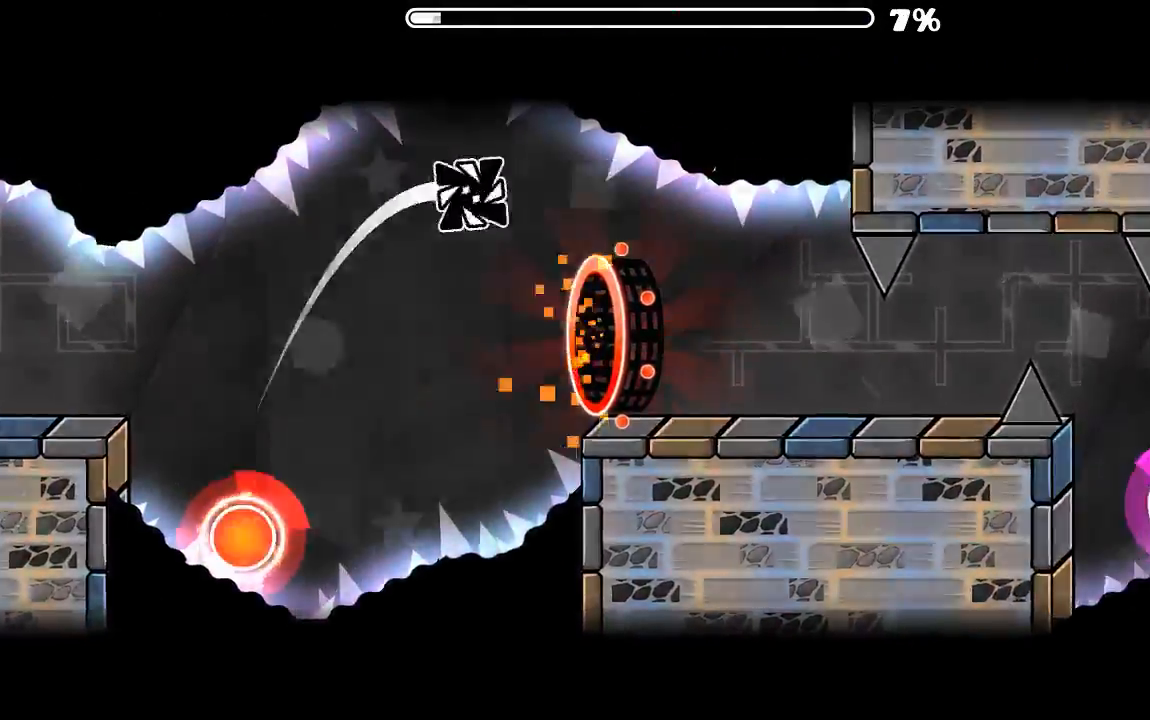
{"keys": [], "mouse": [], "events": []}
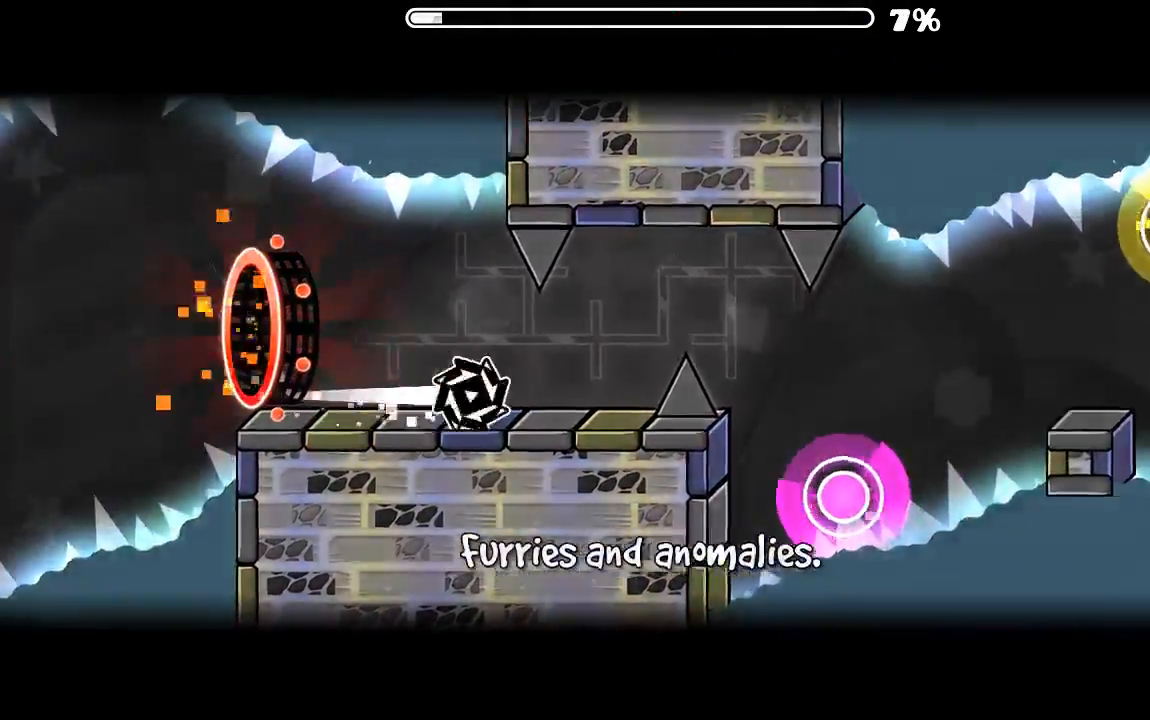
{"keys": [], "mouse": ["left"], "events": [[100, "mouse_left", "down"], [200, "mouse_left", "up"], [267, "mouse_left", "down"], [367, "mouse_left", "up"], [434, "mouse_left", "down"]]}
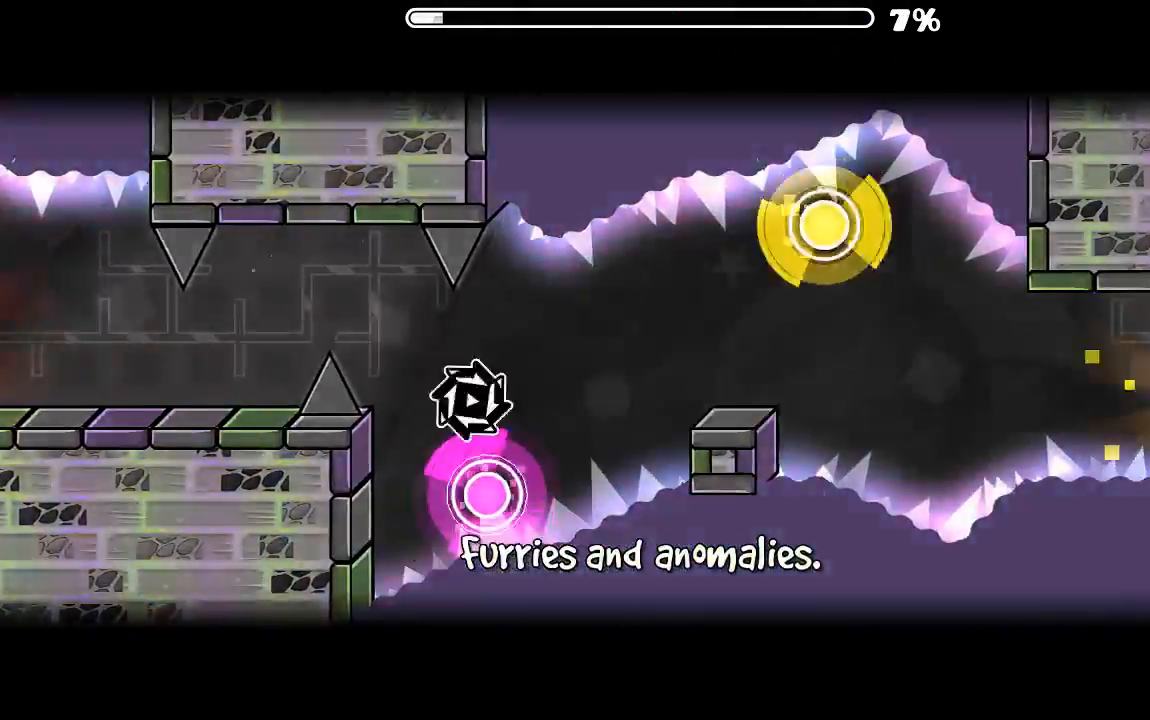
{"keys": [], "mouse": [], "events": [[100, "mouse_left", "up"], [367, "mouse_left", "down"], [467, "mouse_left", "up"]]}
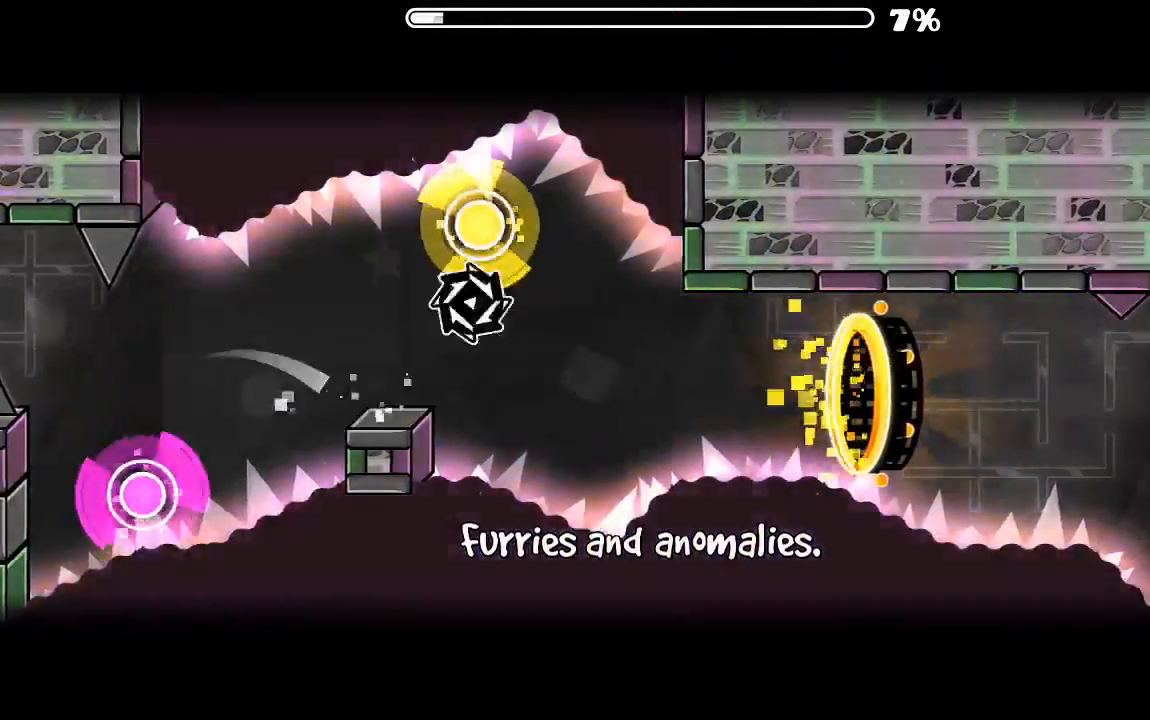
{"keys": [], "mouse": [], "events": [[34, "mouse_left", "down"], [100, "mouse_left", "up"]]}
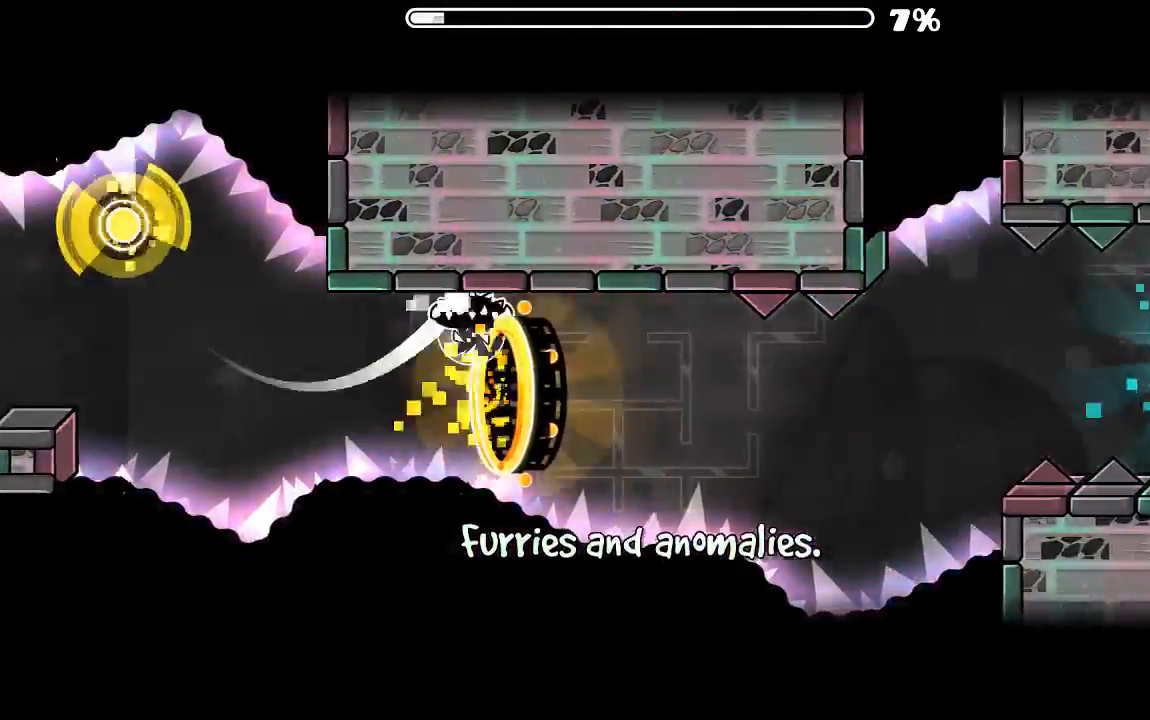
{"keys": [], "mouse": [], "events": [[200, "mouse_left", "down"], [334, "mouse_left", "up"]]}
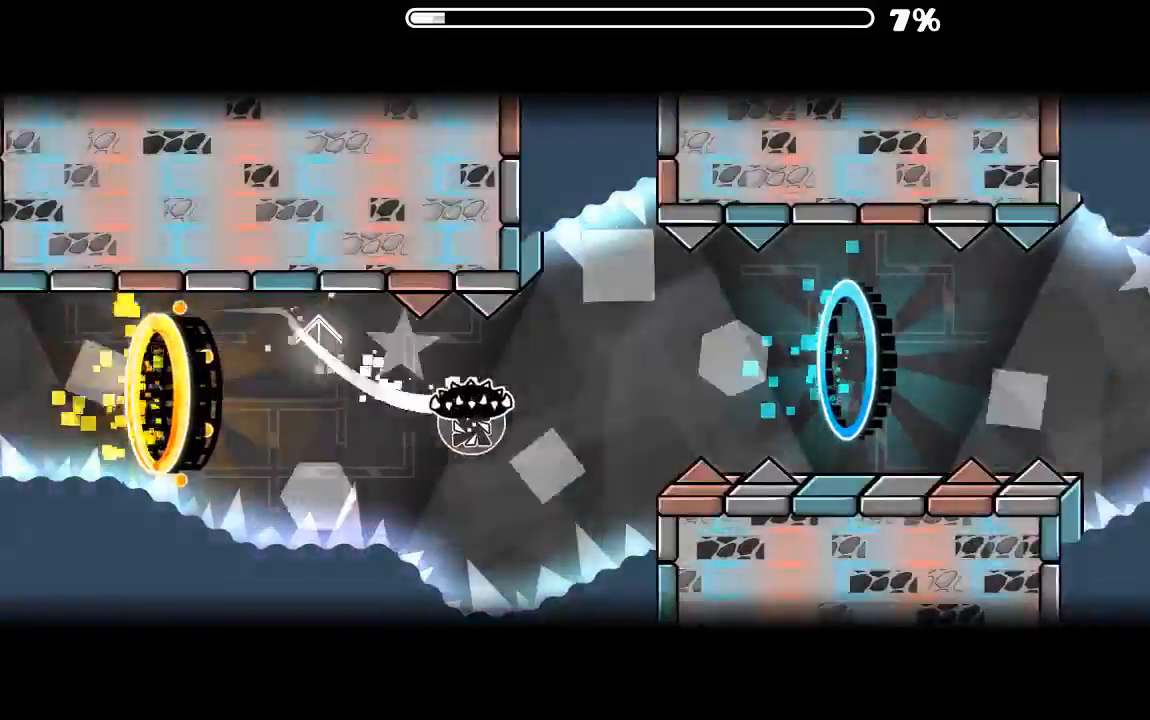
{"keys": [], "mouse": [], "events": [[200, "mouse_left", "down"], [334, "mouse_left", "up"]]}
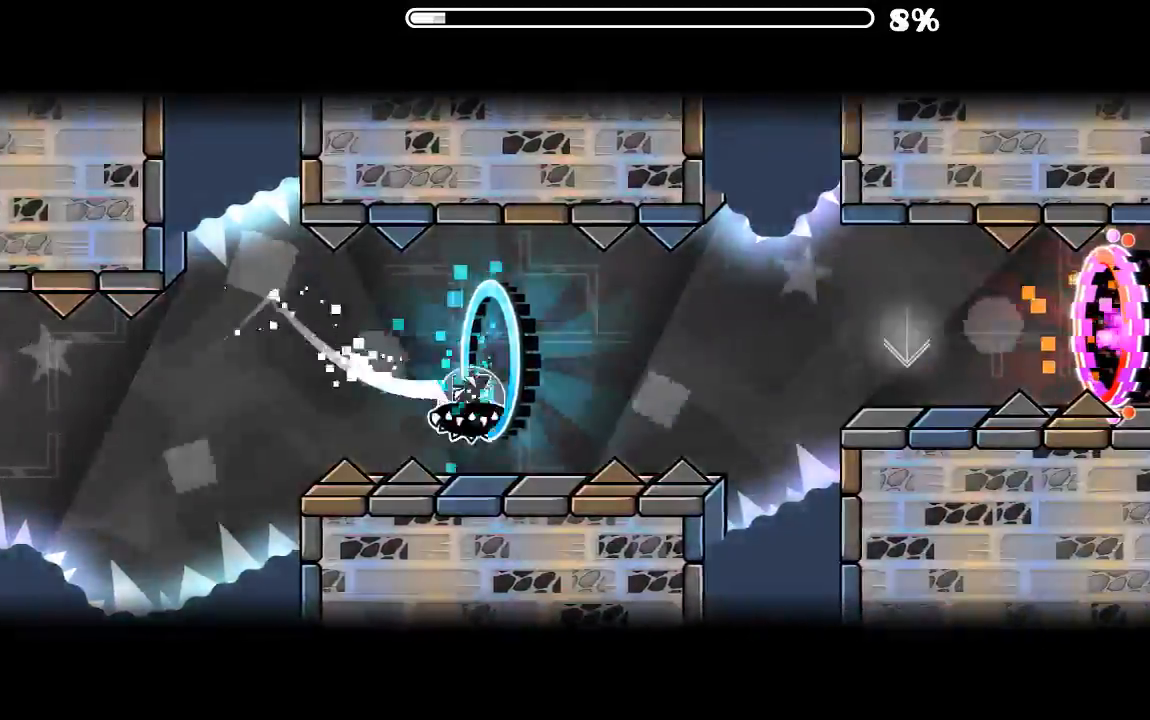
{"keys": [], "mouse": [], "events": [[34, "mouse_left", "down"], [234, "mouse_left", "up"]]}
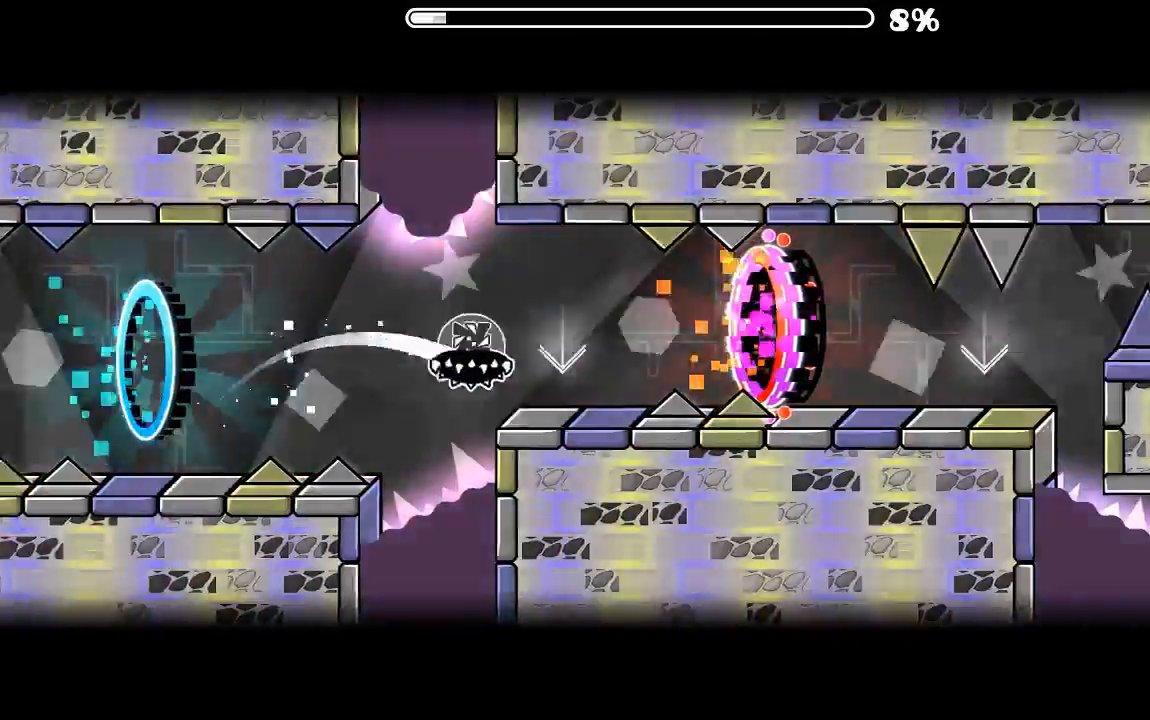
{"keys": [], "mouse": [], "events": [[134, "mouse_left", "down"], [234, "mouse_left", "up"]]}
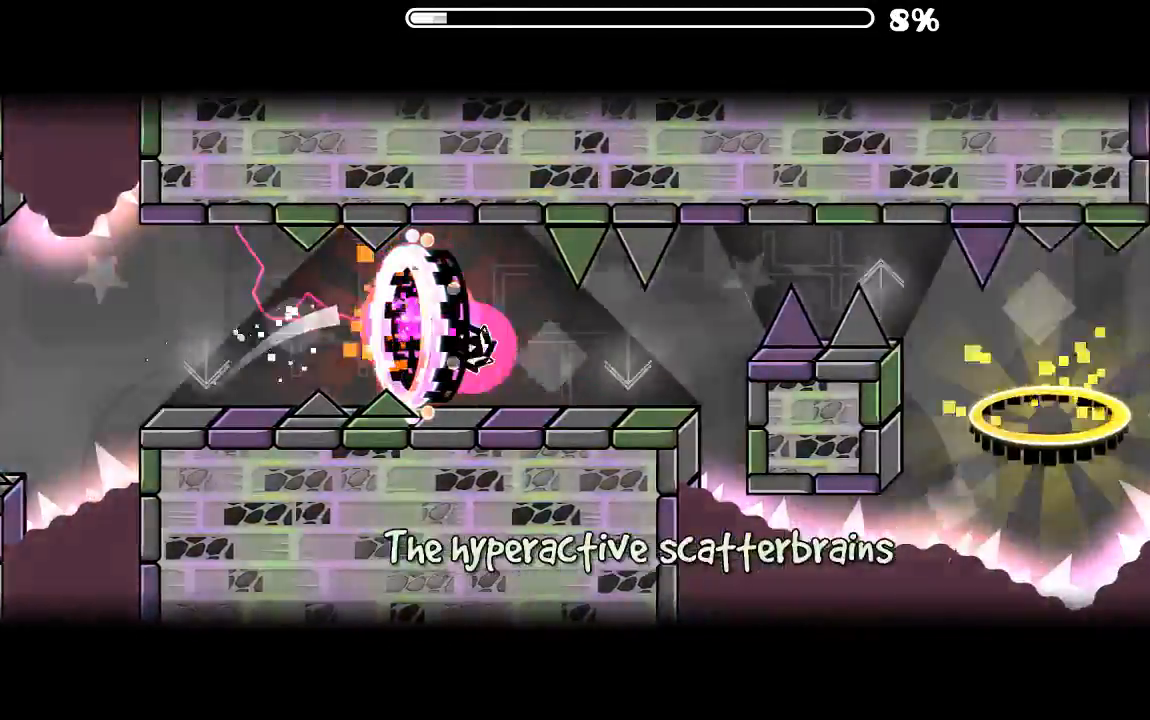
{"keys": [], "mouse": [], "events": [[167, "mouse_left", "down"], [300, "mouse_left", "up"]]}
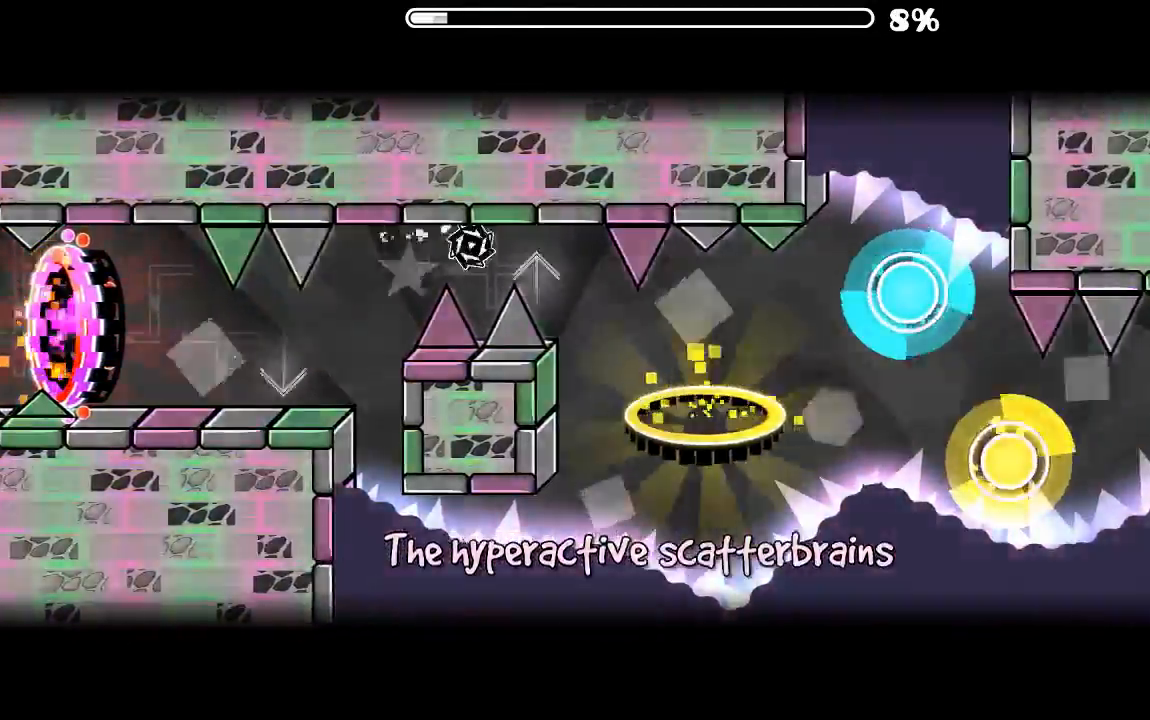
{"keys": [], "mouse": [], "events": [[67, "mouse_left", "down"], [200, "mouse_left", "up"]]}
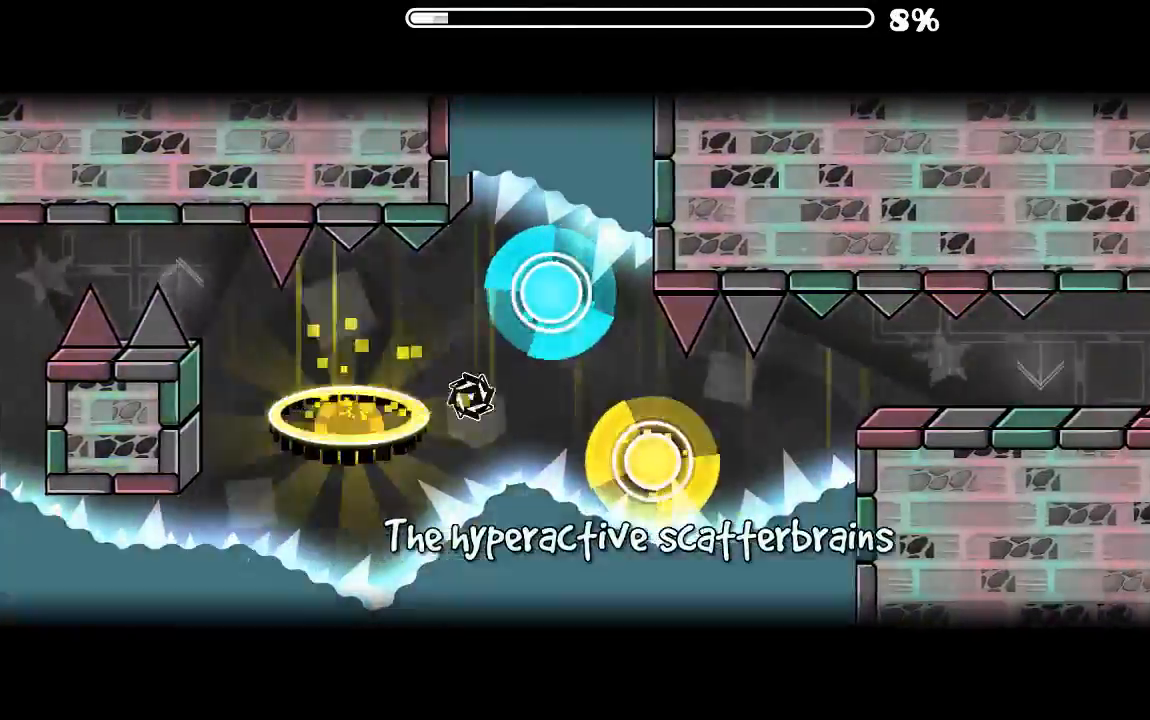
{"keys": [], "mouse": [], "events": [[67, "mouse_left", "down"], [167, "mouse_left", "up"], [234, "mouse_left", "down"], [300, "mouse_left", "up"]]}
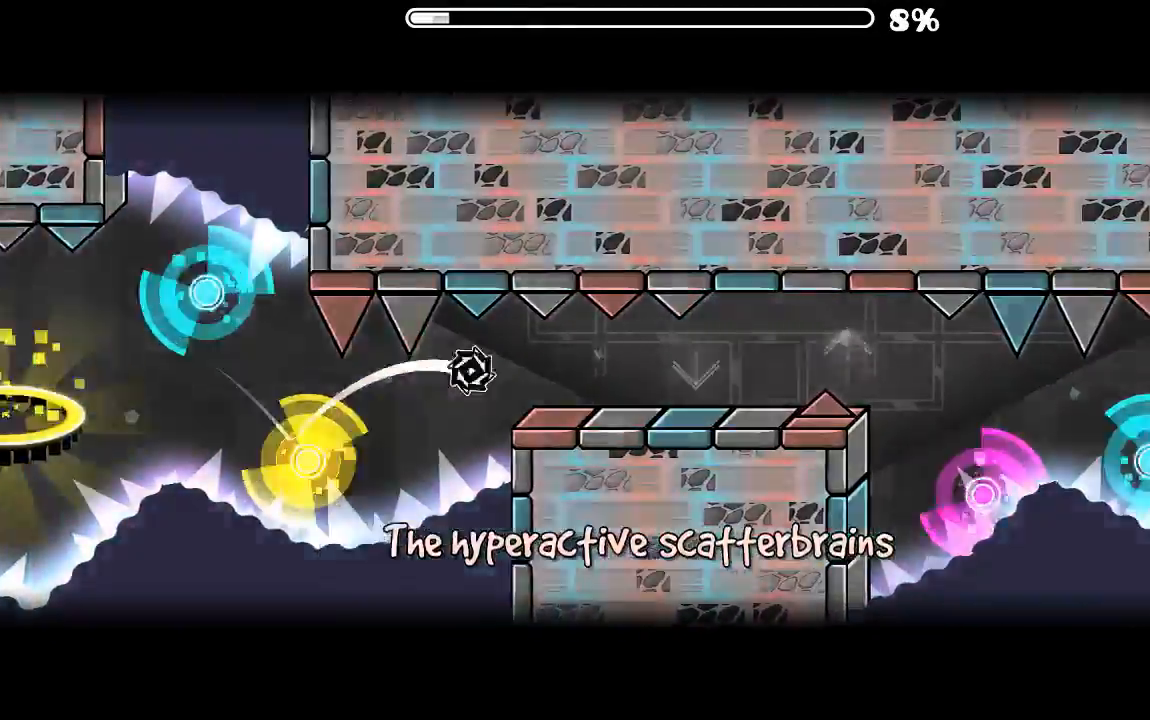
{"keys": [], "mouse": ["left"], "events": [[267, "mouse_left", "down"], [334, "mouse_left", "up"], [500, "mouse_left", "down"]]}
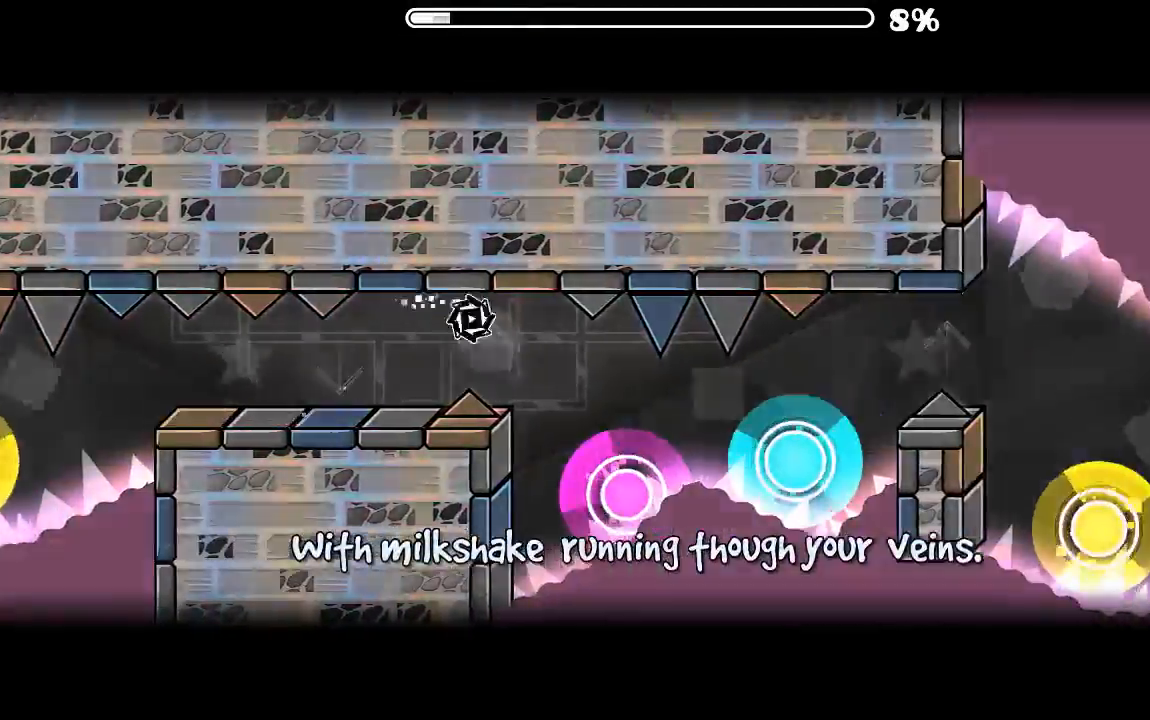
{"keys": [], "mouse": ["left"], "events": [[100, "mouse_left", "up"], [200, "mouse_left", "down"], [300, "mouse_left", "up"], [434, "mouse_left", "down"]]}
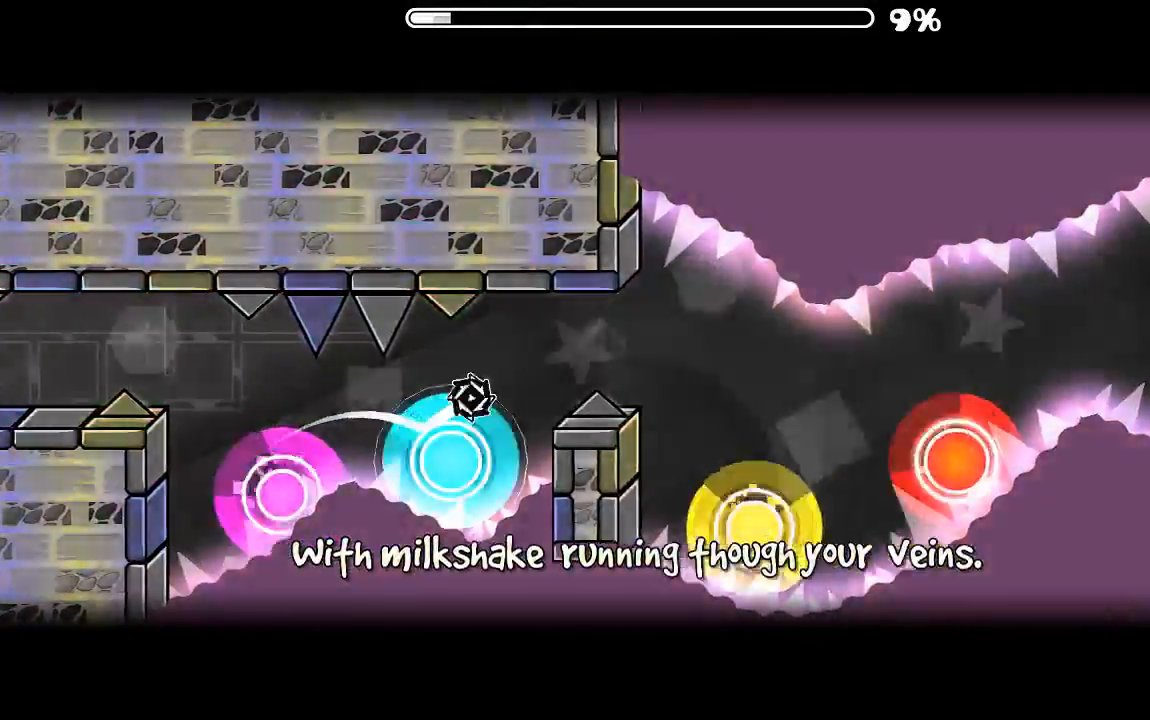
{"keys": [], "mouse": ["left"], "events": [[34, "mouse_left", "up"], [100, "mouse_left", "down"], [234, "mouse_left", "up"], [300, "mouse_left", "down"], [434, "mouse_left", "up"], [467, "mouse_left", "down"]]}
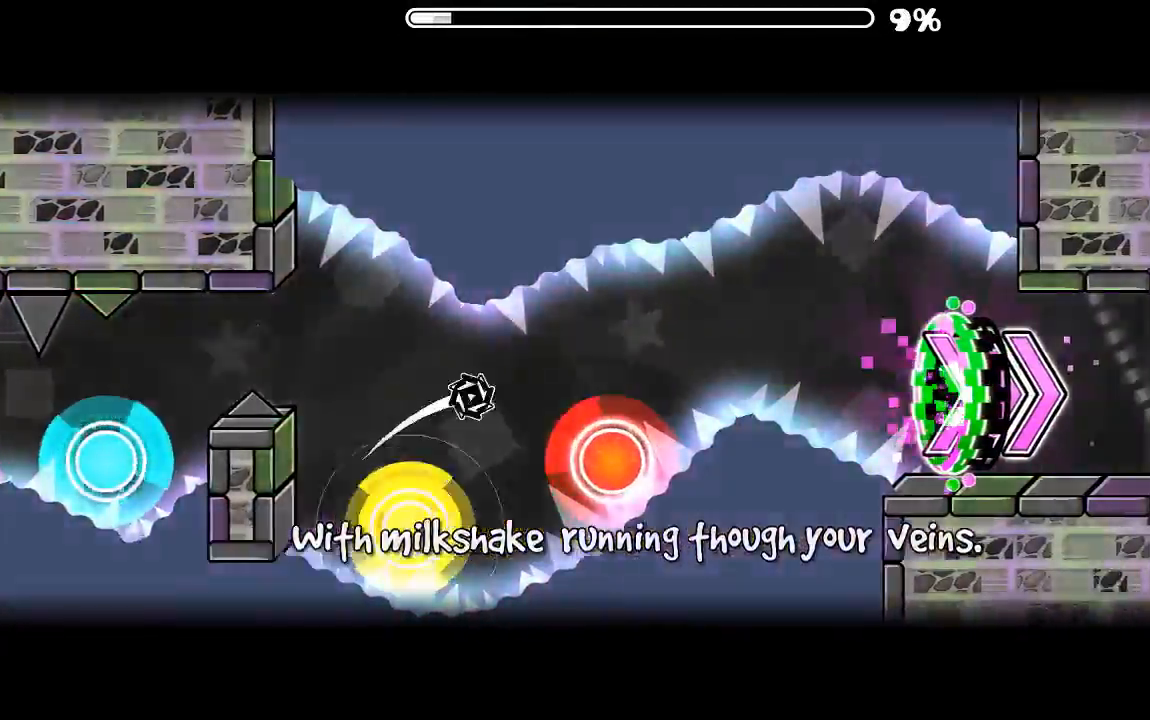
{"keys": [], "mouse": [], "events": [[100, "mouse_left", "up"], [167, "mouse_left", "down"], [267, "mouse_left", "up"]]}
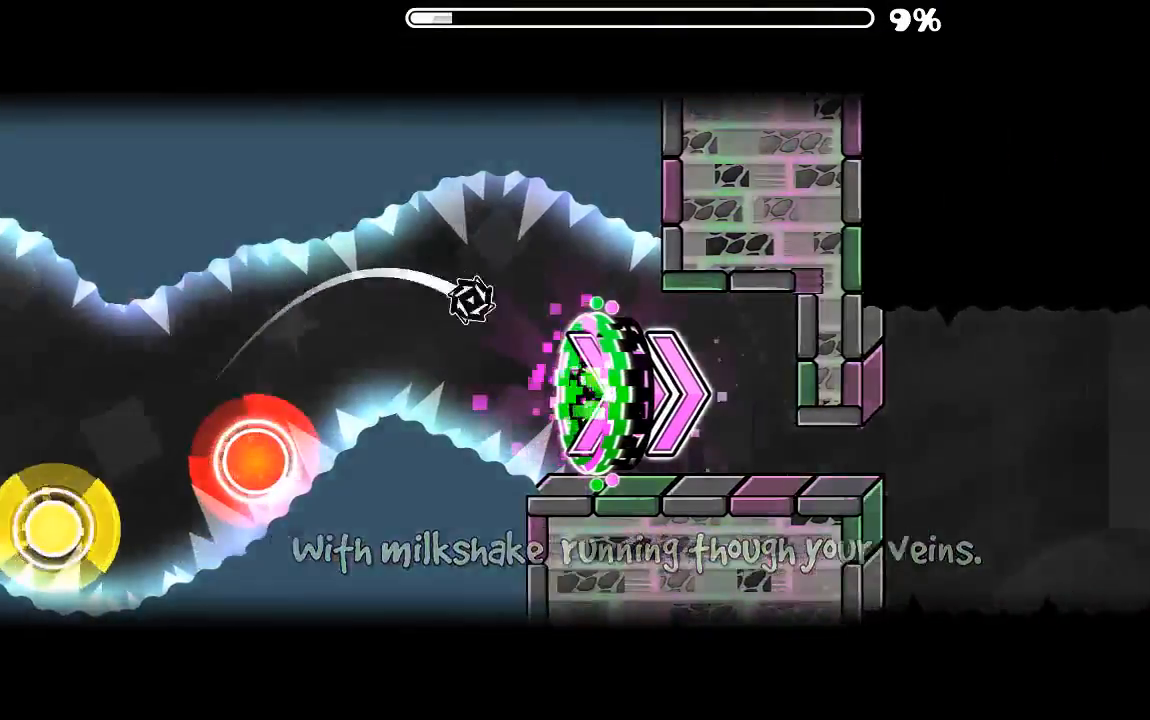
{"keys": [], "mouse": ["left"], "events": [[467, "mouse_left", "down"]]}
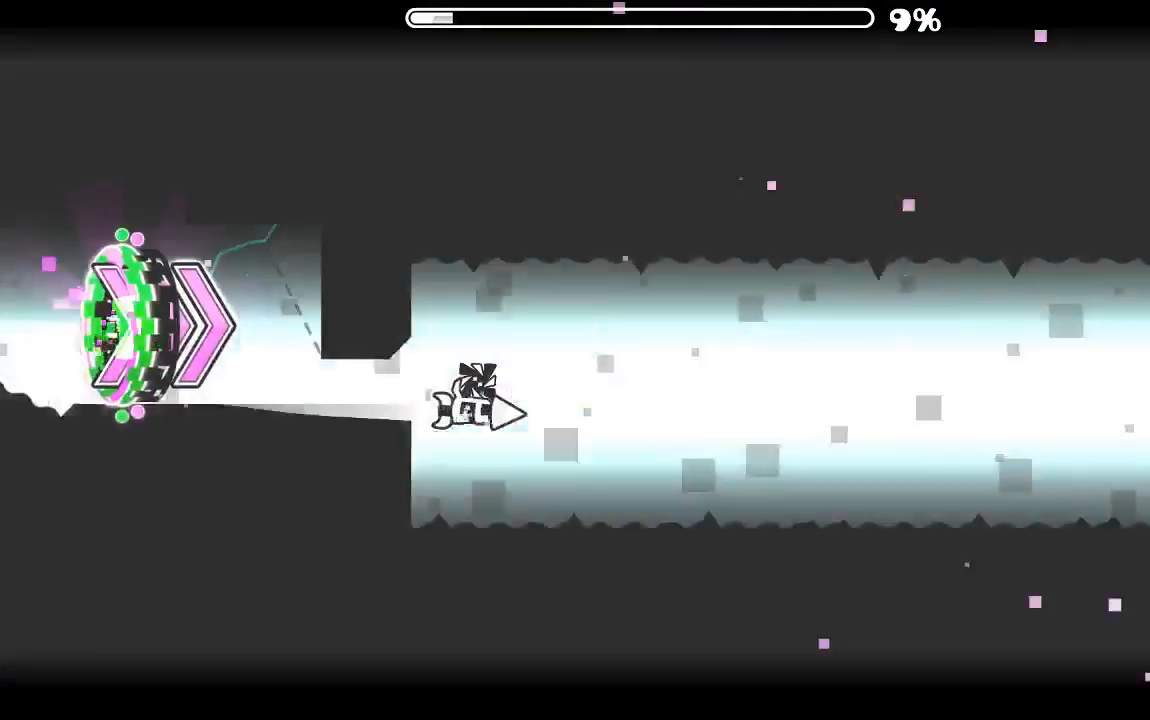
{"keys": [], "mouse": ["left"], "events": [[100, "mouse_left", "up"], [434, "mouse_left", "down"]]}
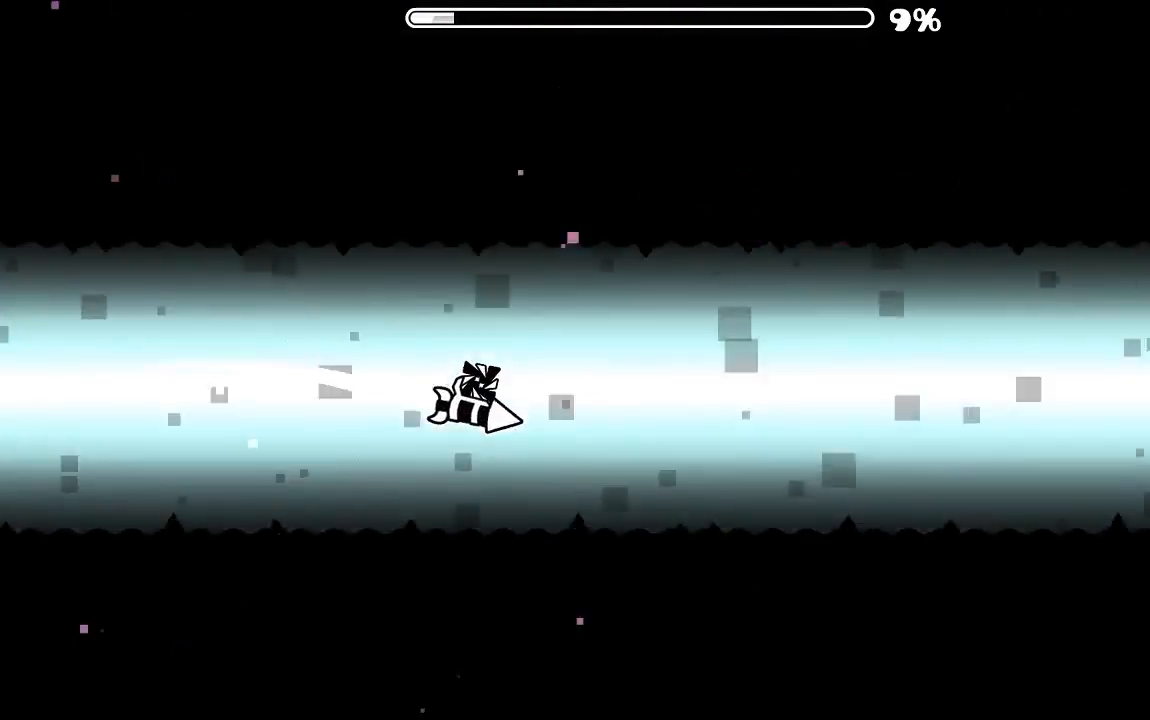
{"keys": [], "mouse": ["left"], "events": [[134, "mouse_left", "up"], [500, "mouse_left", "down"]]}
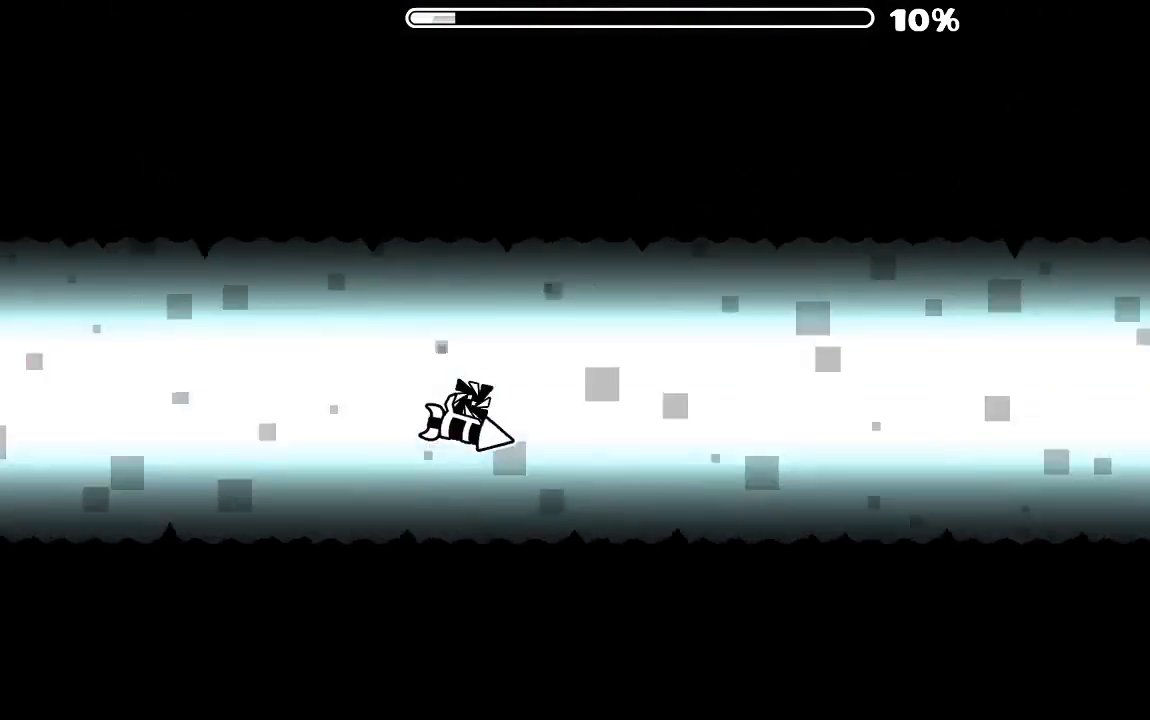
{"keys": [], "mouse": ["left"], "events": [[234, "mouse_left", "up"], [434, "mouse_left", "down"]]}
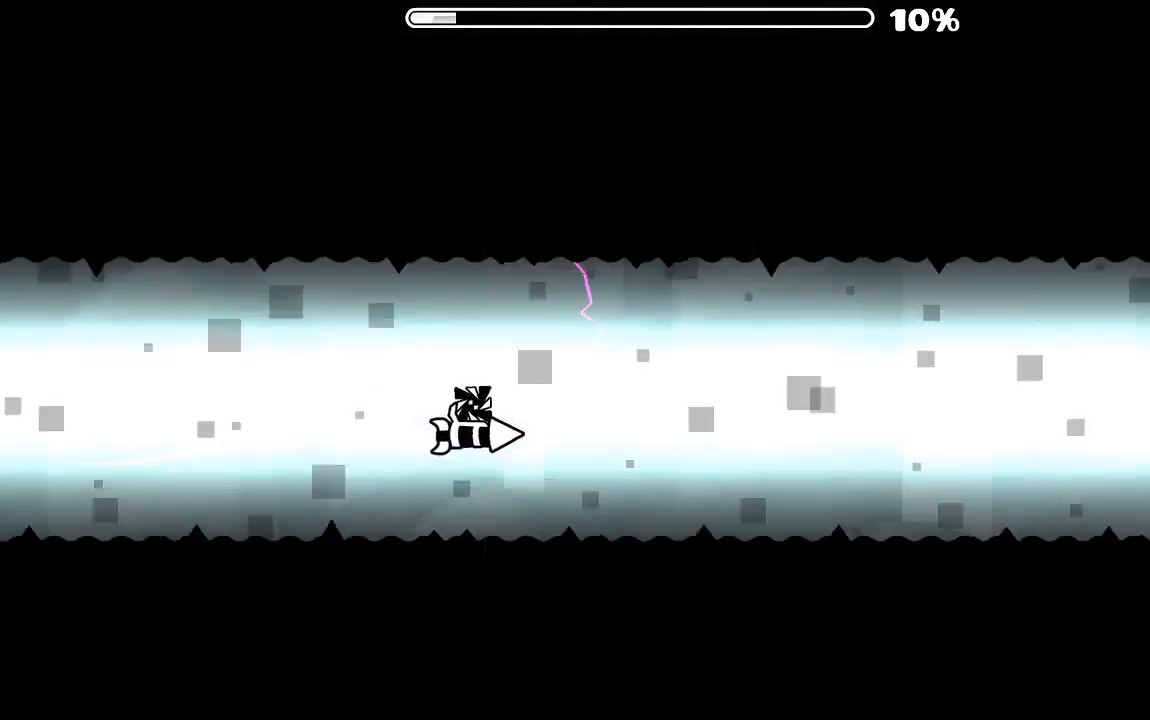
{"keys": [], "mouse": ["left"], "events": [[34, "mouse_left", "up"], [234, "mouse_left", "down"], [334, "mouse_left", "up"], [467, "mouse_left", "down"]]}